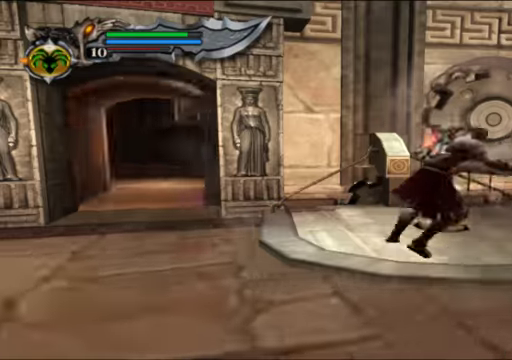
Gameplay with a controller (Xbox layout); each line is a JSON object with the inputs held at the frame after it. "events" lists button and stick changes between this image and that frame as [ms after this image, input, new state], when the widget could be followed in between. Not read: L3 R3.
{"buttons": ["R2"], "left_stick": "up-right", "right_stick": "center", "events": [[166, "left_stick", "right"], [466, "left_stick", "up-right"]]}
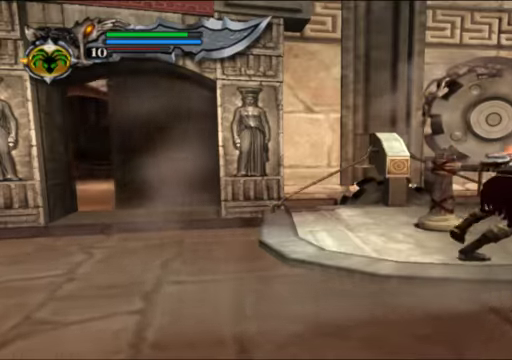
{"buttons": ["R2"], "left_stick": "up", "right_stick": "center", "events": [[300, "left_stick", "up"]]}
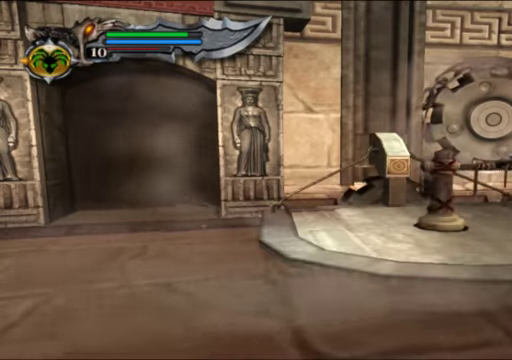
{"buttons": ["R2"], "left_stick": "up-left", "right_stick": "center", "events": [[466, "left_stick", "up-left"]]}
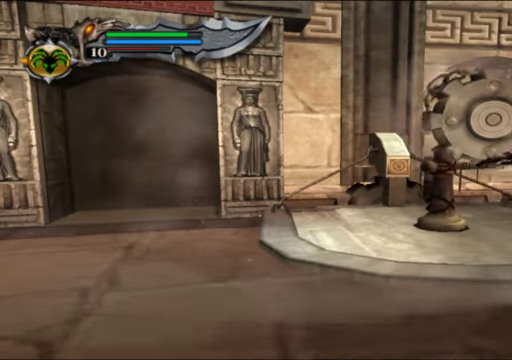
{"buttons": ["R2"], "left_stick": "up-left", "right_stick": "center", "events": []}
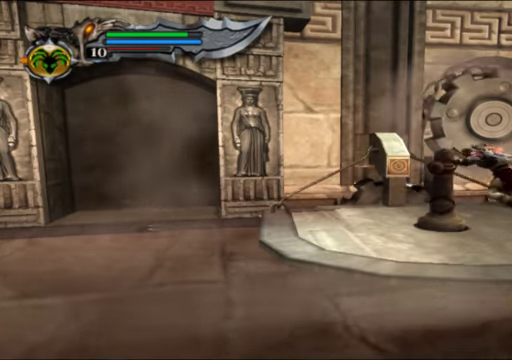
{"buttons": ["R2"], "left_stick": "down-left", "right_stick": "center", "events": [[66, "left_stick", "left"], [500, "left_stick", "down-left"]]}
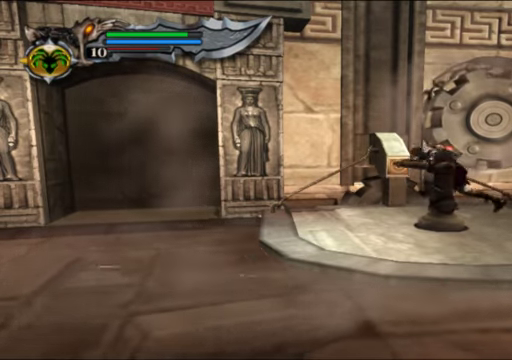
{"buttons": ["R2"], "left_stick": "down-left", "right_stick": "center", "events": []}
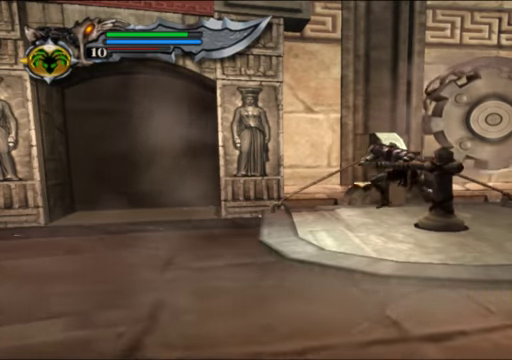
{"buttons": ["R2"], "left_stick": "down-left", "right_stick": "center", "events": []}
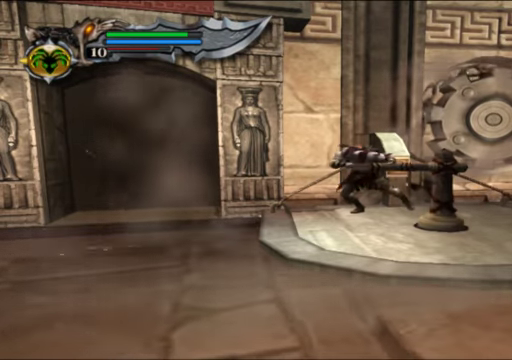
{"buttons": ["R2"], "left_stick": "down", "right_stick": "center", "events": [[266, "left_stick", "down"]]}
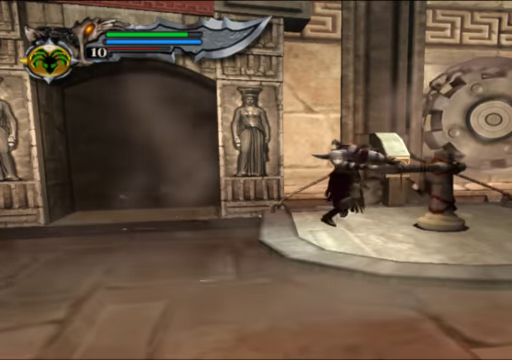
{"buttons": ["R2"], "left_stick": "right", "right_stick": "center", "events": [[100, "left_stick", "down-right"], [433, "left_stick", "right"]]}
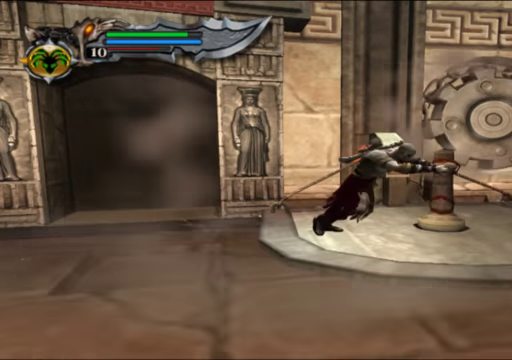
{"buttons": ["R2"], "left_stick": "up-right", "right_stick": "center", "events": [[400, "left_stick", "up-right"]]}
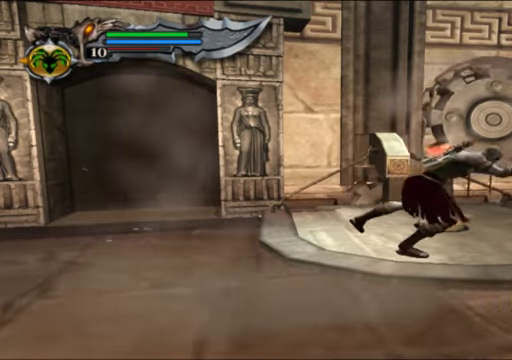
{"buttons": ["R2"], "left_stick": "up", "right_stick": "center", "events": [[167, "left_stick", "up"]]}
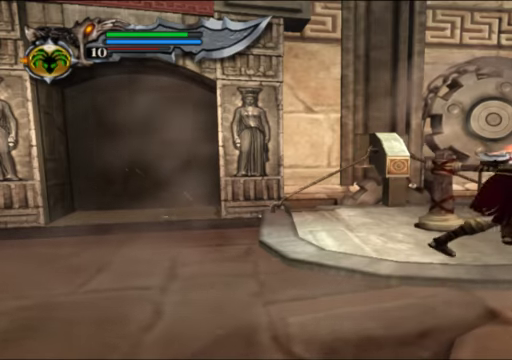
{"buttons": ["R2"], "left_stick": "up-left", "right_stick": "center", "events": [[300, "left_stick", "up-left"]]}
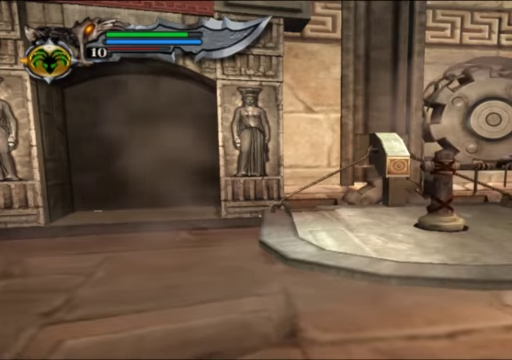
{"buttons": ["R2"], "left_stick": "up-left", "right_stick": "center", "events": []}
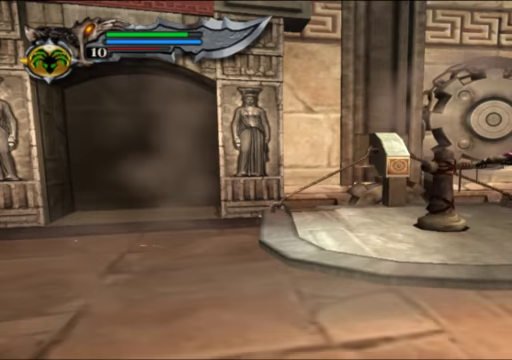
{"buttons": ["R2"], "left_stick": "up-left", "right_stick": "center", "events": []}
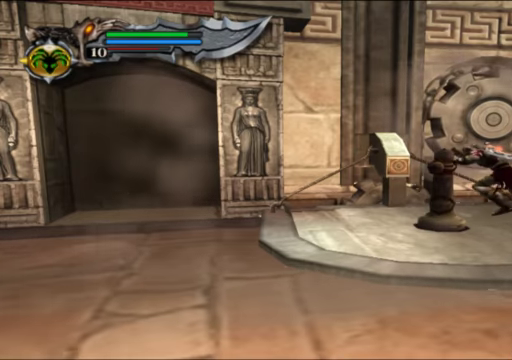
{"buttons": ["R2"], "left_stick": "up-left", "right_stick": "center", "events": []}
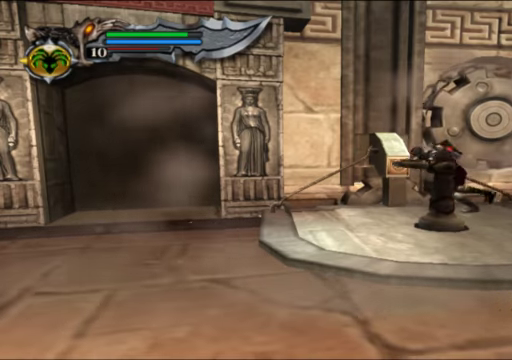
{"buttons": ["R2"], "left_stick": "down-left", "right_stick": "center", "events": [[67, "left_stick", "left"], [167, "left_stick", "down-left"]]}
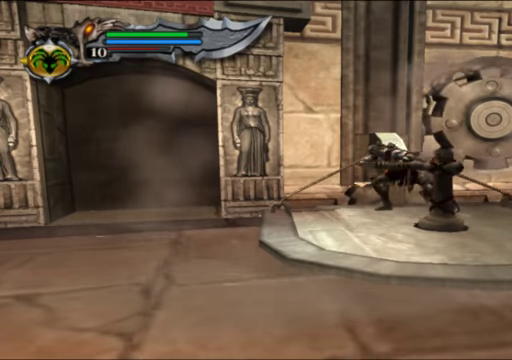
{"buttons": ["R2"], "left_stick": "down", "right_stick": "center", "events": [[134, "left_stick", "down"]]}
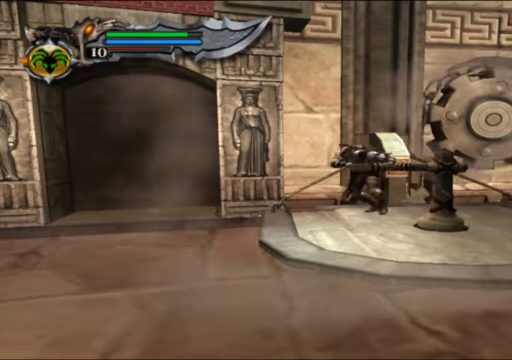
{"buttons": ["R2"], "left_stick": "right", "right_stick": "center", "events": [[334, "left_stick", "down-right"], [467, "left_stick", "right"]]}
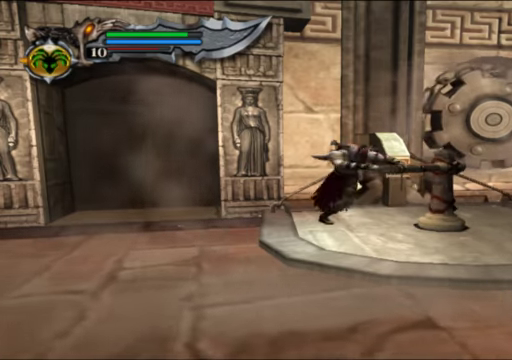
{"buttons": ["R2"], "left_stick": "right", "right_stick": "center", "events": []}
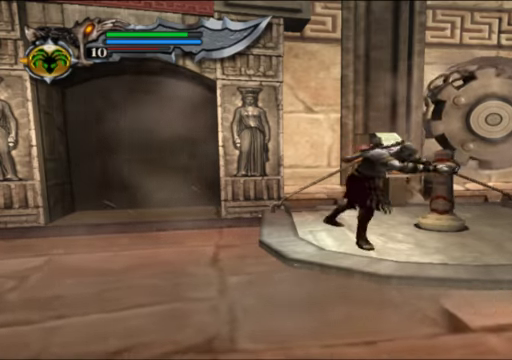
{"buttons": ["R2"], "left_stick": "up-right", "right_stick": "center", "events": [[234, "left_stick", "up-right"]]}
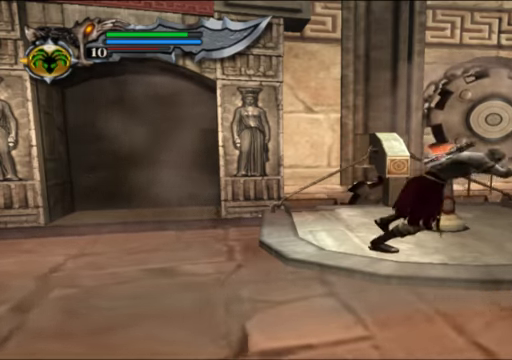
{"buttons": ["R2"], "left_stick": "up", "right_stick": "center", "events": [[267, "left_stick", "up"]]}
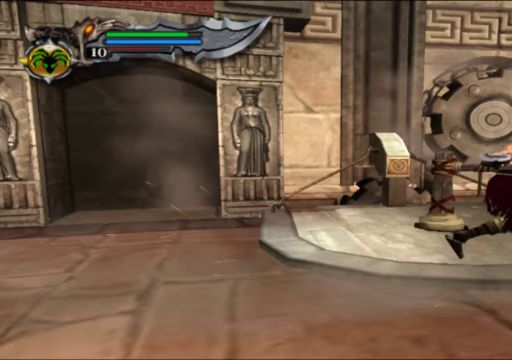
{"buttons": ["R2"], "left_stick": "up", "right_stick": "center", "events": []}
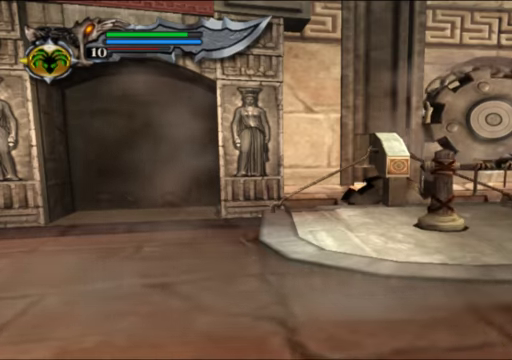
{"buttons": ["R2"], "left_stick": "up", "right_stick": "center", "events": []}
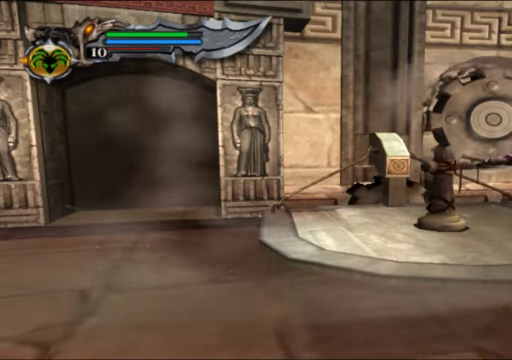
{"buttons": ["R2"], "left_stick": "up", "right_stick": "center", "events": []}
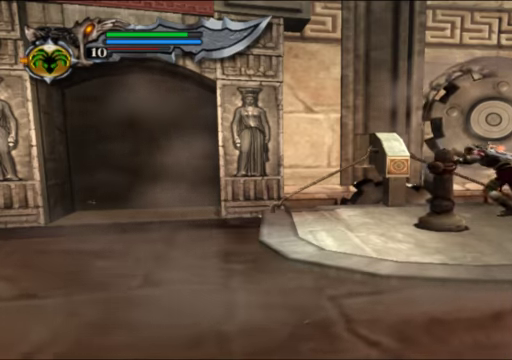
{"buttons": ["R2"], "left_stick": "up", "right_stick": "center", "events": []}
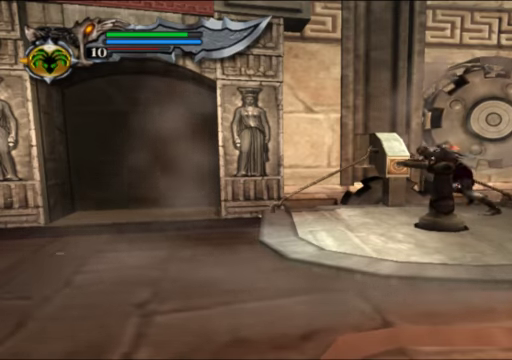
{"buttons": ["R2"], "left_stick": "up", "right_stick": "center", "events": []}